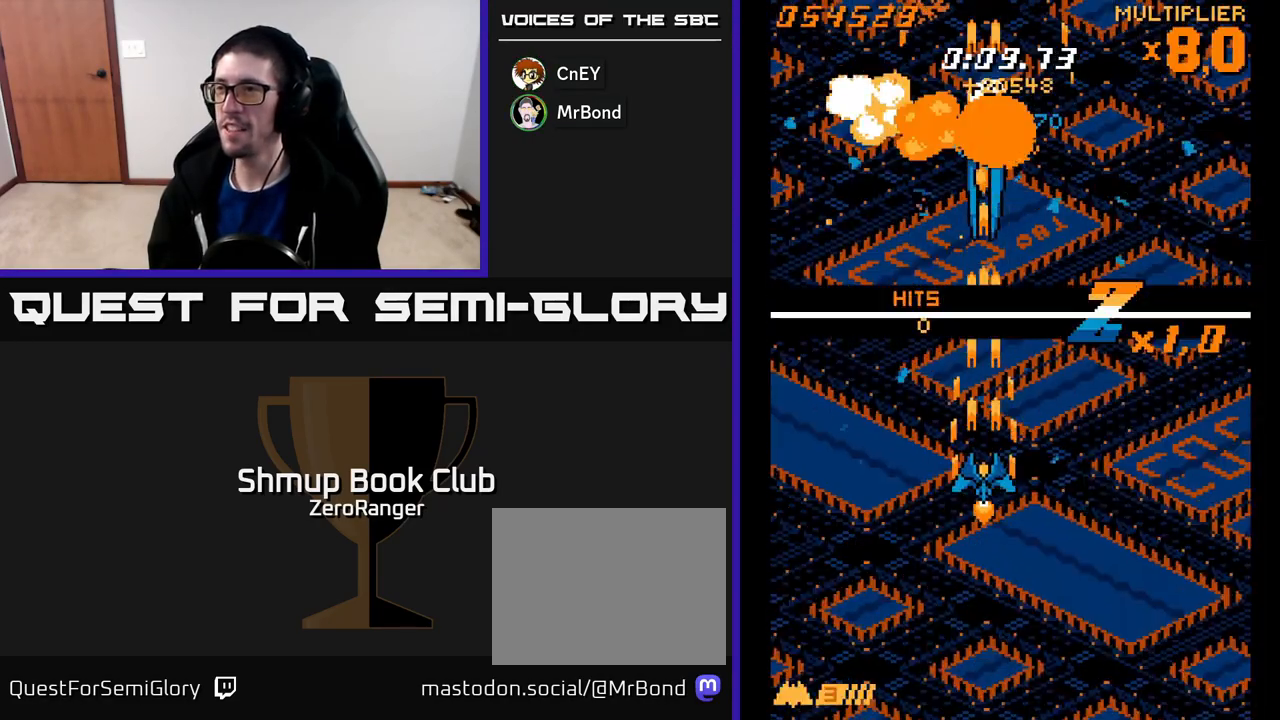
Gameplay with a controller (Xbox layout); each line is a JSON object with the inputs held at the frame after it. "events" lists button and stick changes between this image and that frame as [ms after this image, input, new state], when the widget could be followed in between. Not read: right_stick.
{"buttons": ["A"], "left_stick": "center", "events": [[33, "DPAD_UP", "down"], [450, "DPAD_UP", "up"]]}
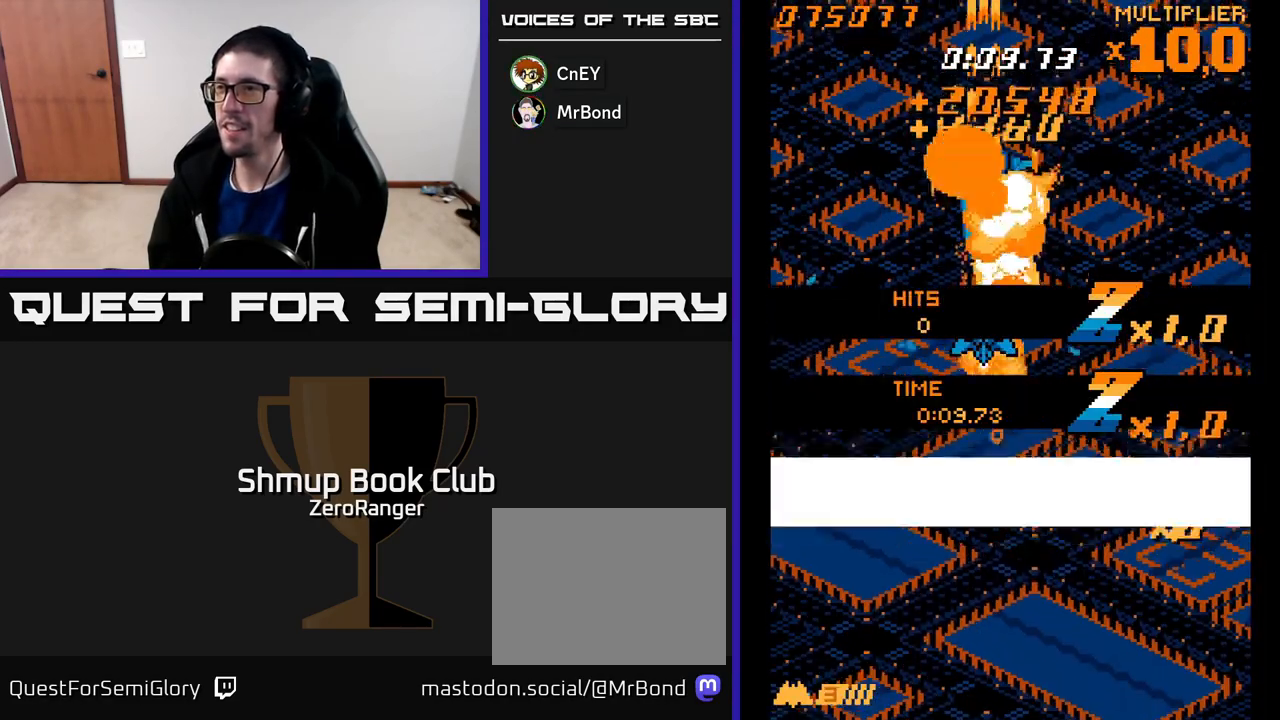
{"buttons": ["A"], "left_stick": "center", "events": []}
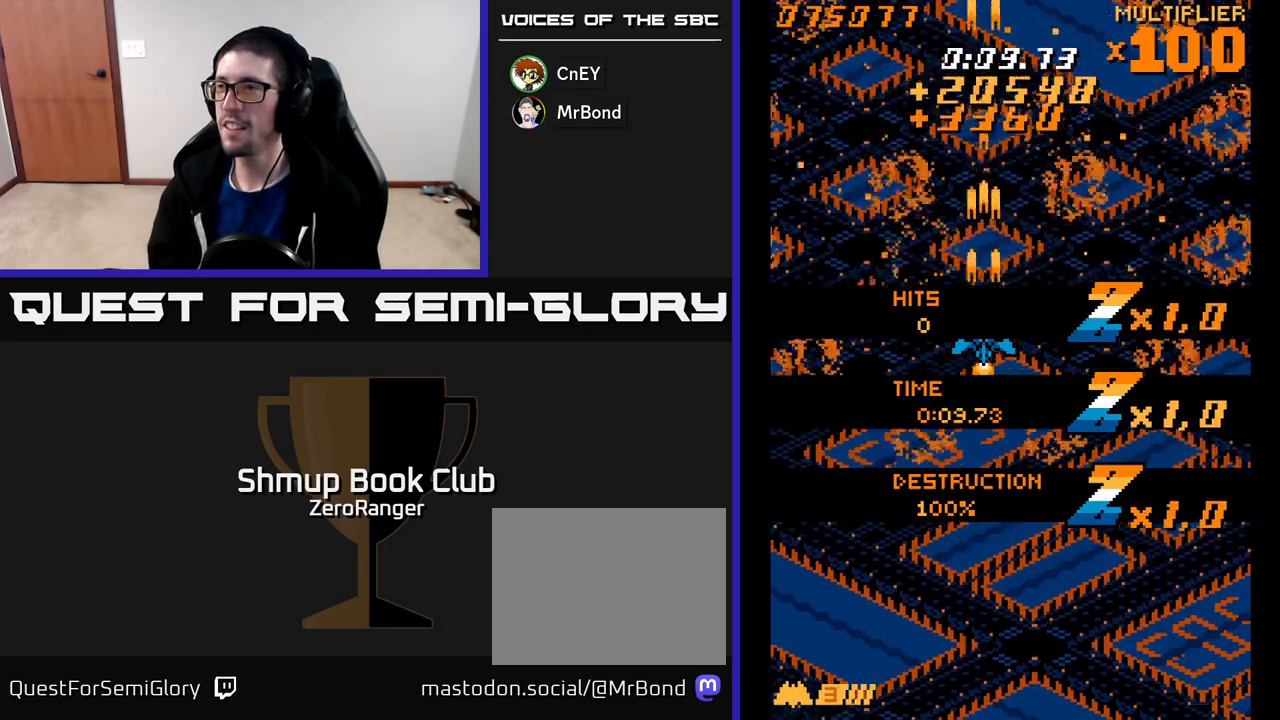
{"buttons": ["A", "DPAD_DOWN", "DPAD_RIGHT"], "left_stick": "center", "events": [[217, "DPAD_DOWN", "down"], [317, "DPAD_RIGHT", "down"]]}
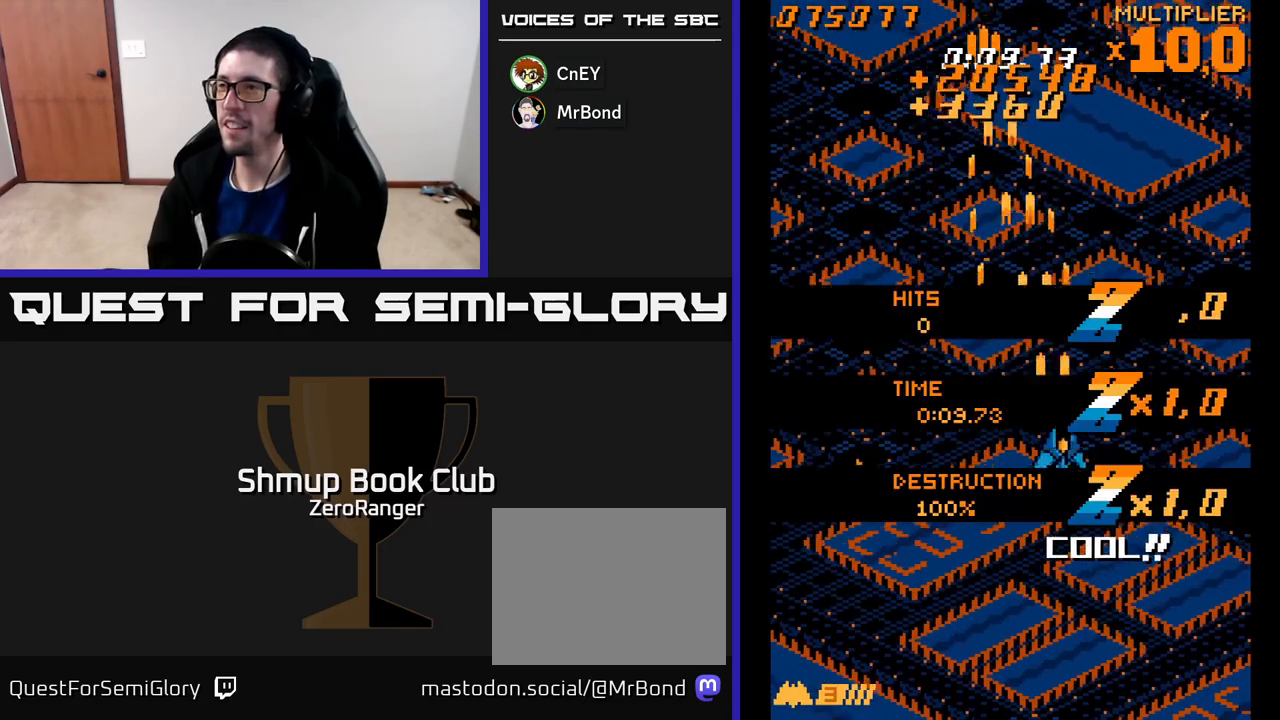
{"buttons": ["A", "DPAD_DOWN"], "left_stick": "center", "events": [[317, "DPAD_RIGHT", "up"]]}
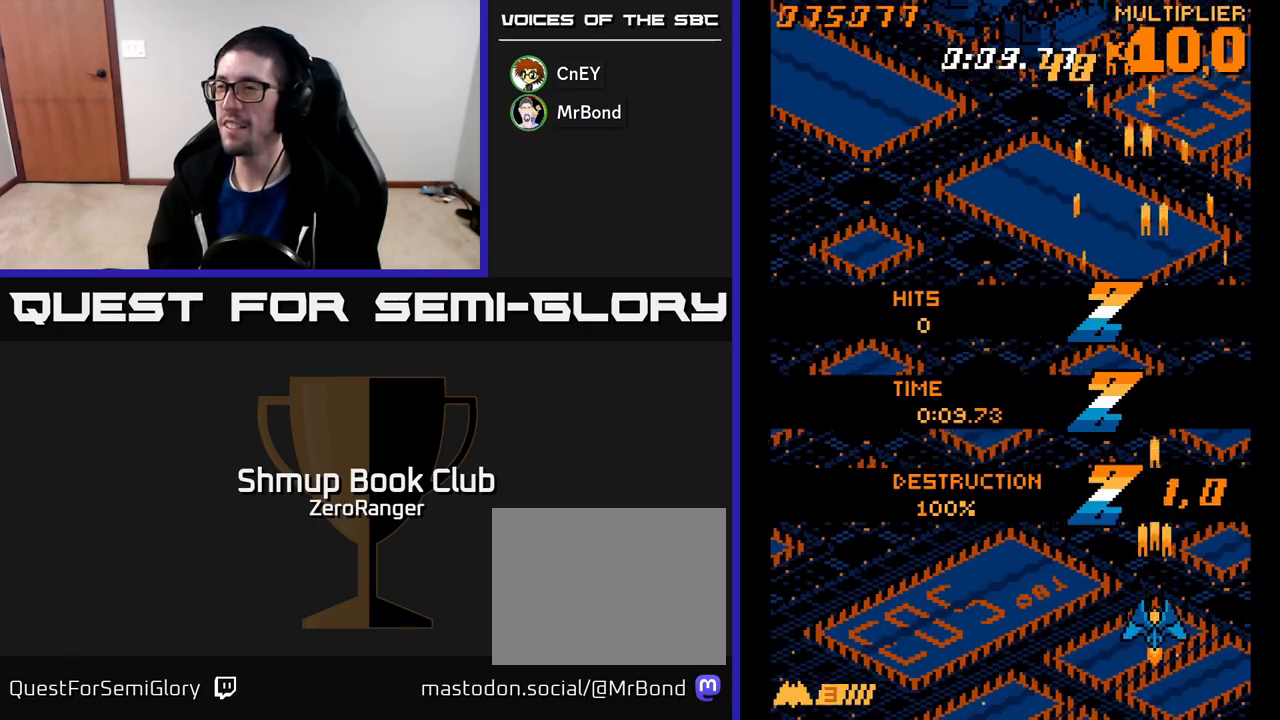
{"buttons": ["A", "DPAD_UP", "DPAD_LEFT"], "left_stick": "center", "events": [[100, "DPAD_DOWN", "up"], [350, "DPAD_UP", "down"], [367, "DPAD_LEFT", "down"]]}
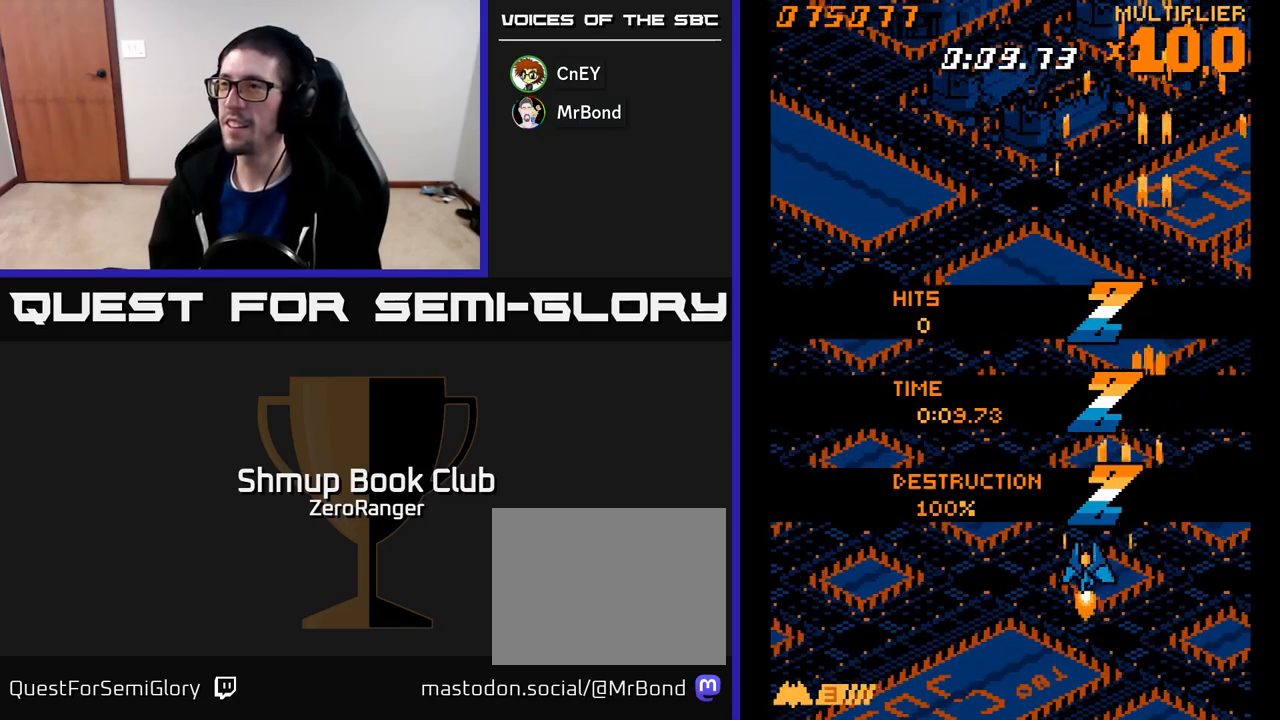
{"buttons": ["A"], "left_stick": "center", "events": [[150, "DPAD_LEFT", "up"], [250, "DPAD_UP", "up"]]}
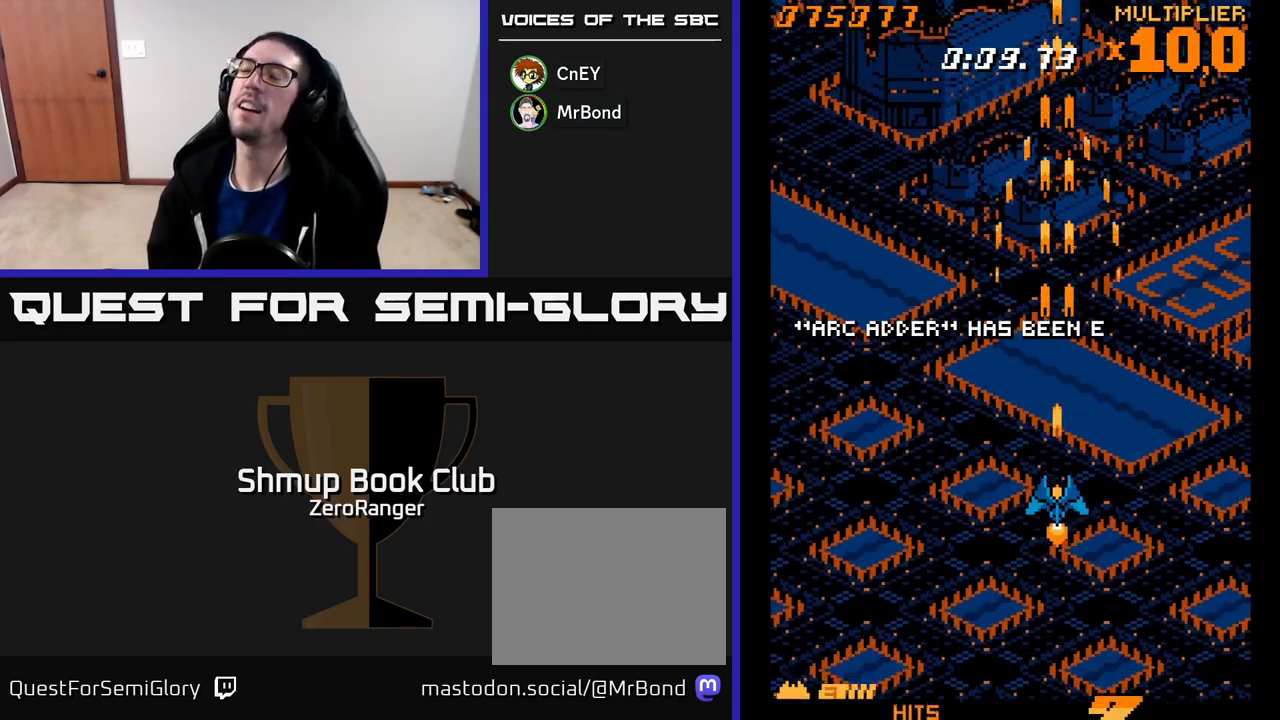
{"buttons": ["A"], "left_stick": "center", "events": []}
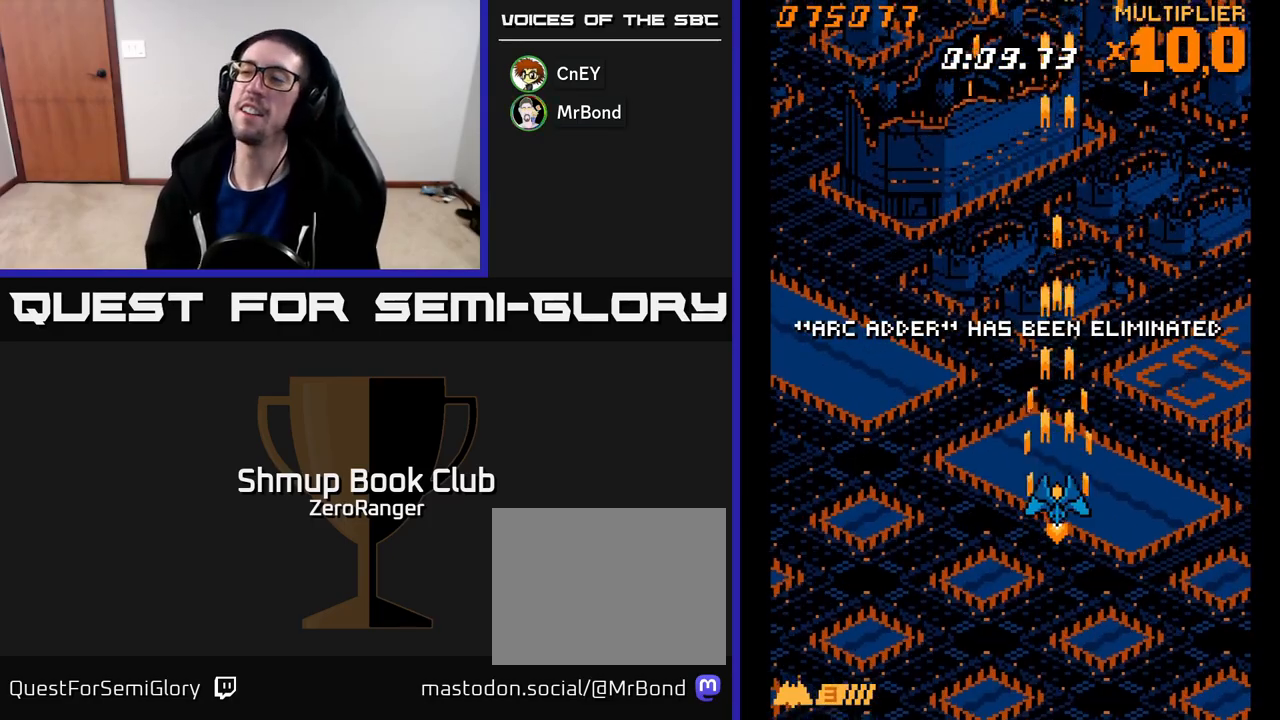
{"buttons": ["A"], "left_stick": "center", "events": []}
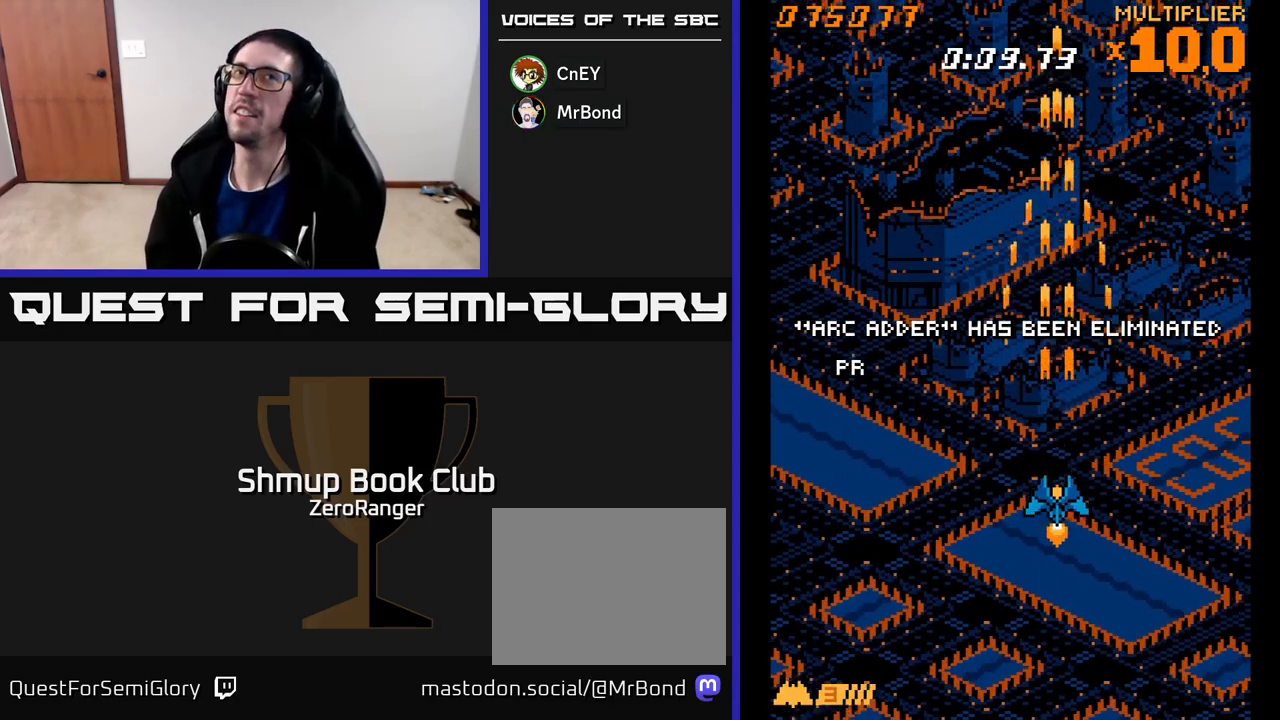
{"buttons": ["A"], "left_stick": "center", "events": []}
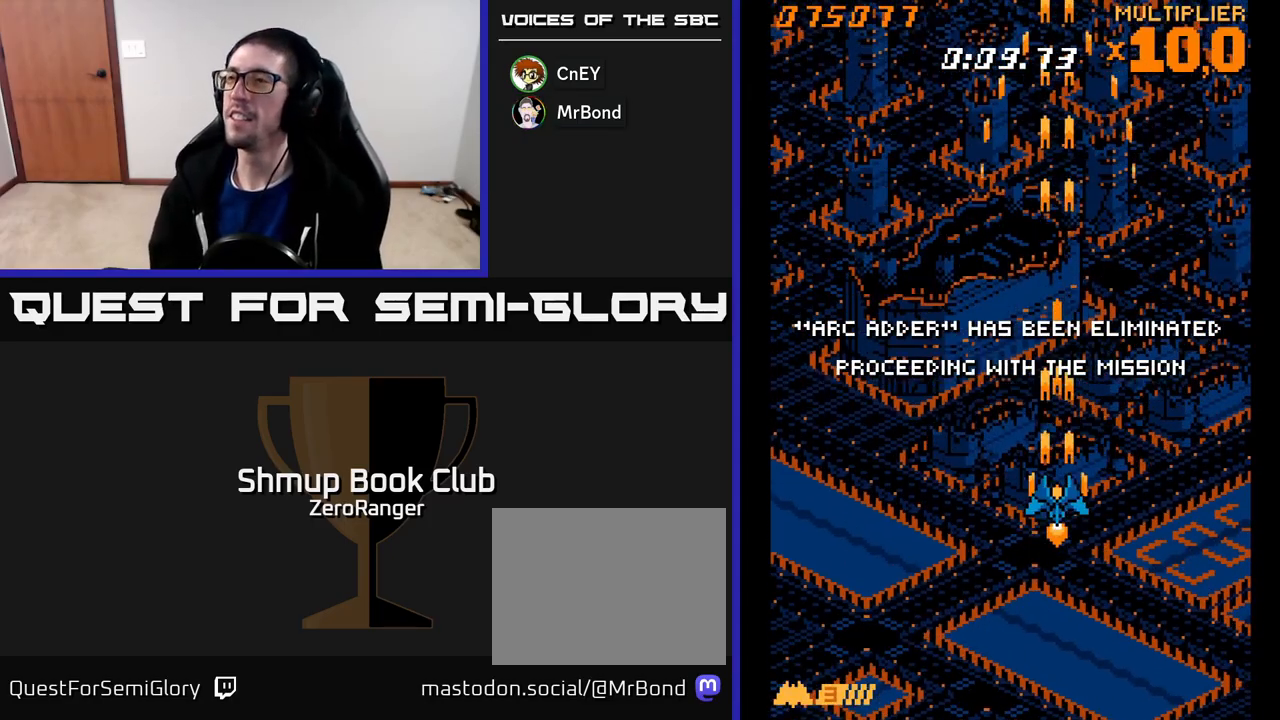
{"buttons": ["A", "DPAD_UP"], "left_stick": "center", "events": [[300, "DPAD_LEFT", "down"], [417, "DPAD_UP", "down"], [450, "DPAD_LEFT", "up"]]}
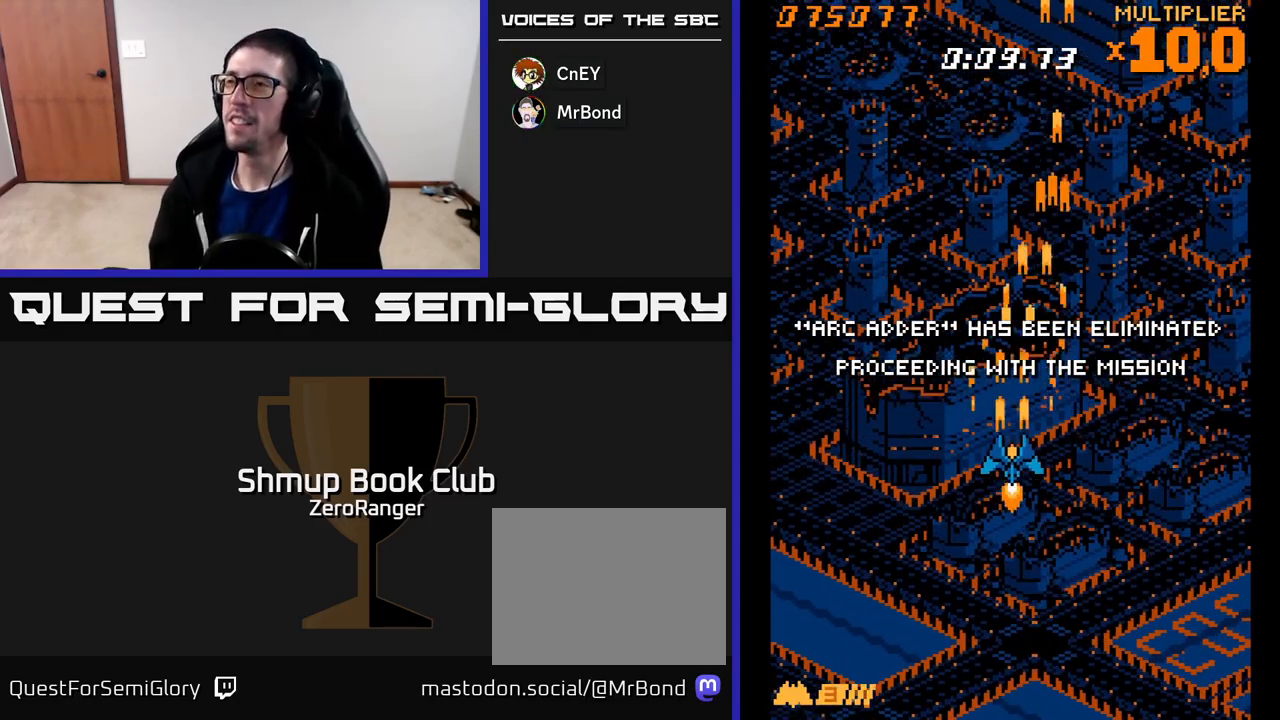
{"buttons": ["A"], "left_stick": "center", "events": [[450, "DPAD_UP", "up"]]}
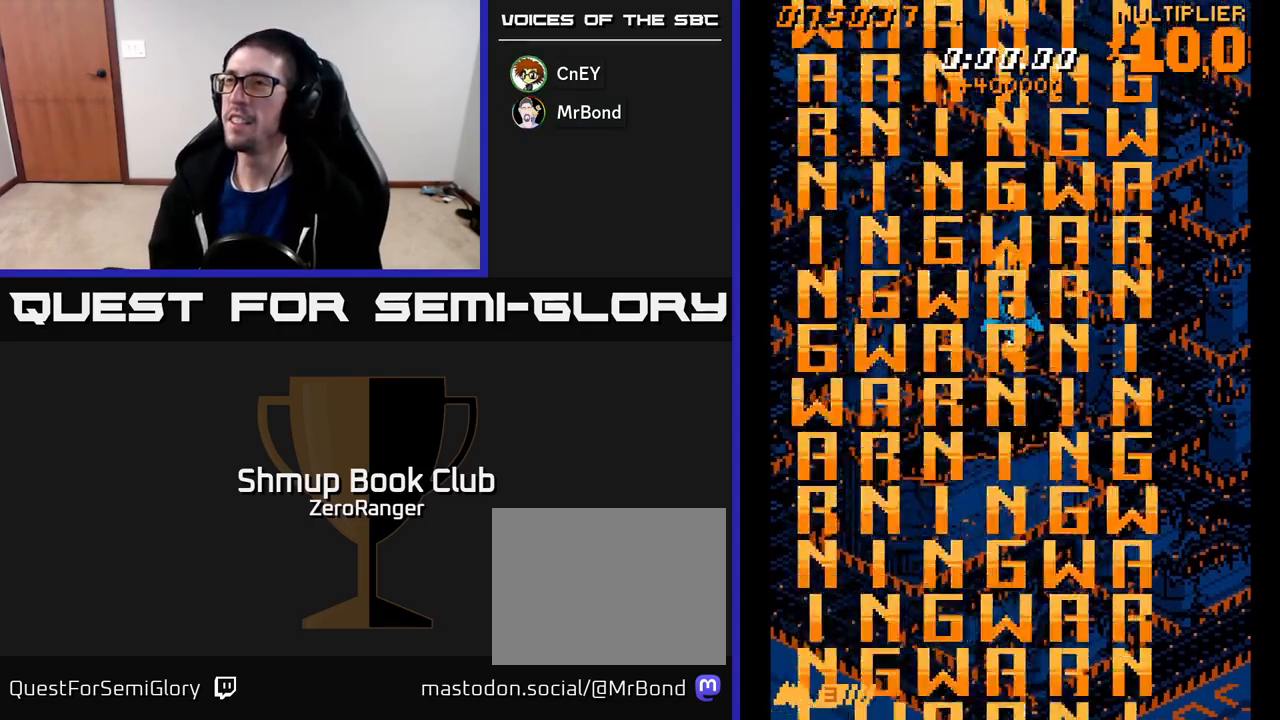
{"buttons": ["A"], "left_stick": "center", "events": []}
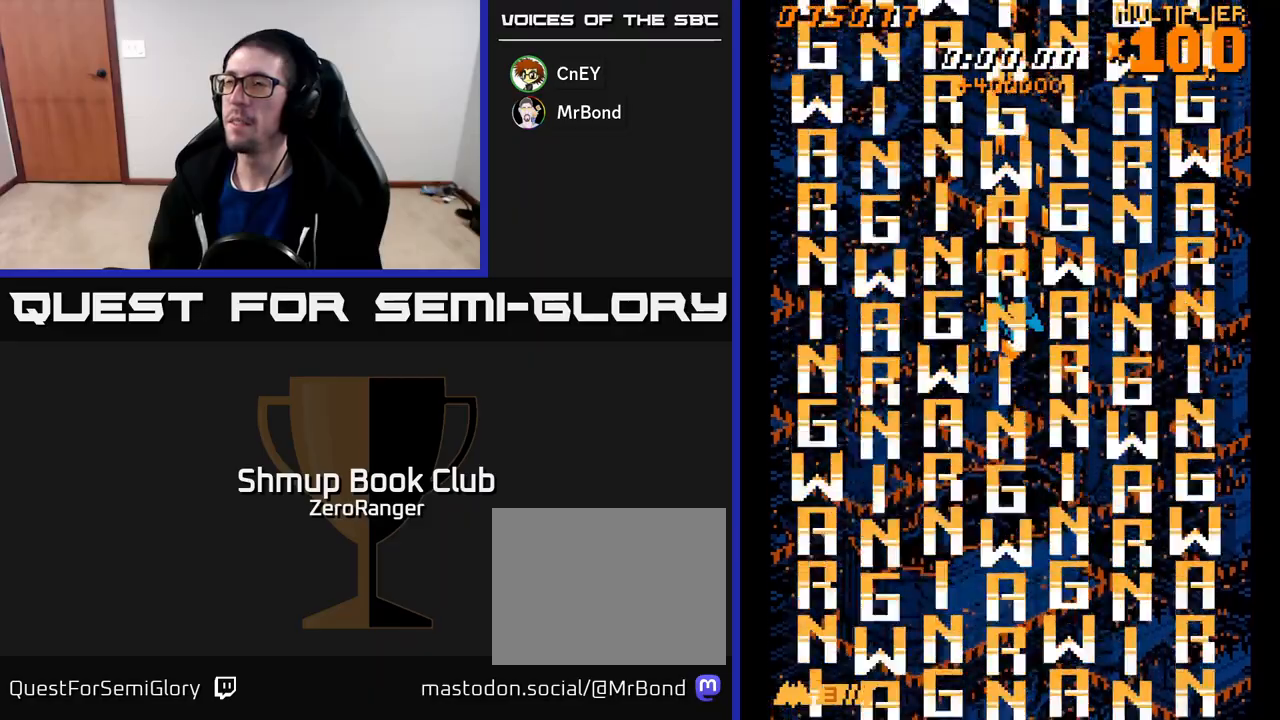
{"buttons": ["A"], "left_stick": "center", "events": [[33, "A", "up"], [317, "A", "down"]]}
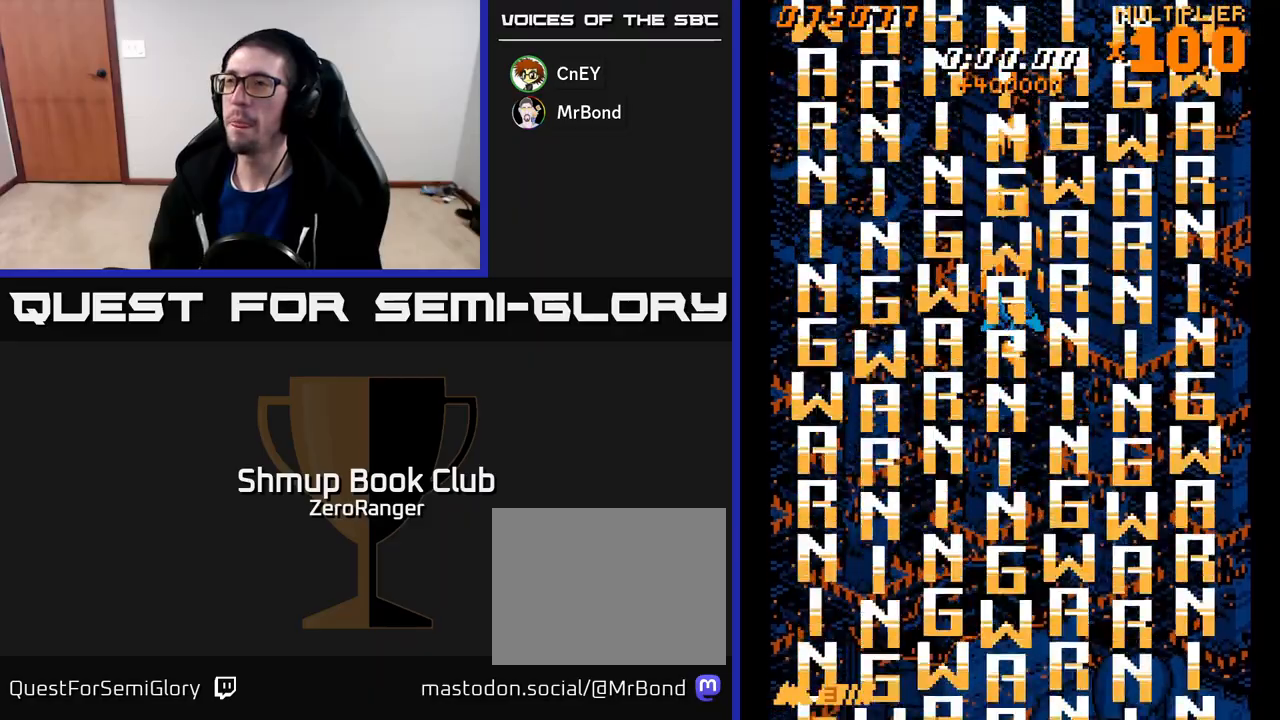
{"buttons": ["A"], "left_stick": "center", "events": []}
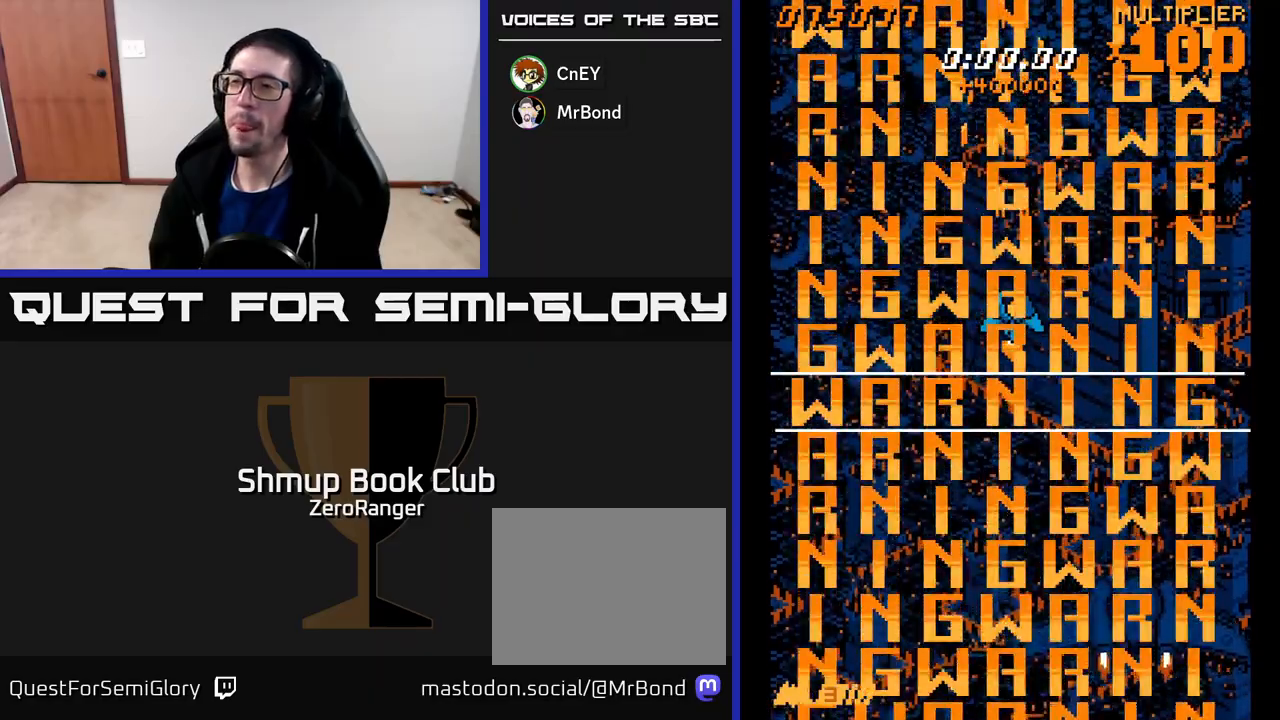
{"buttons": ["A"], "left_stick": "center", "events": []}
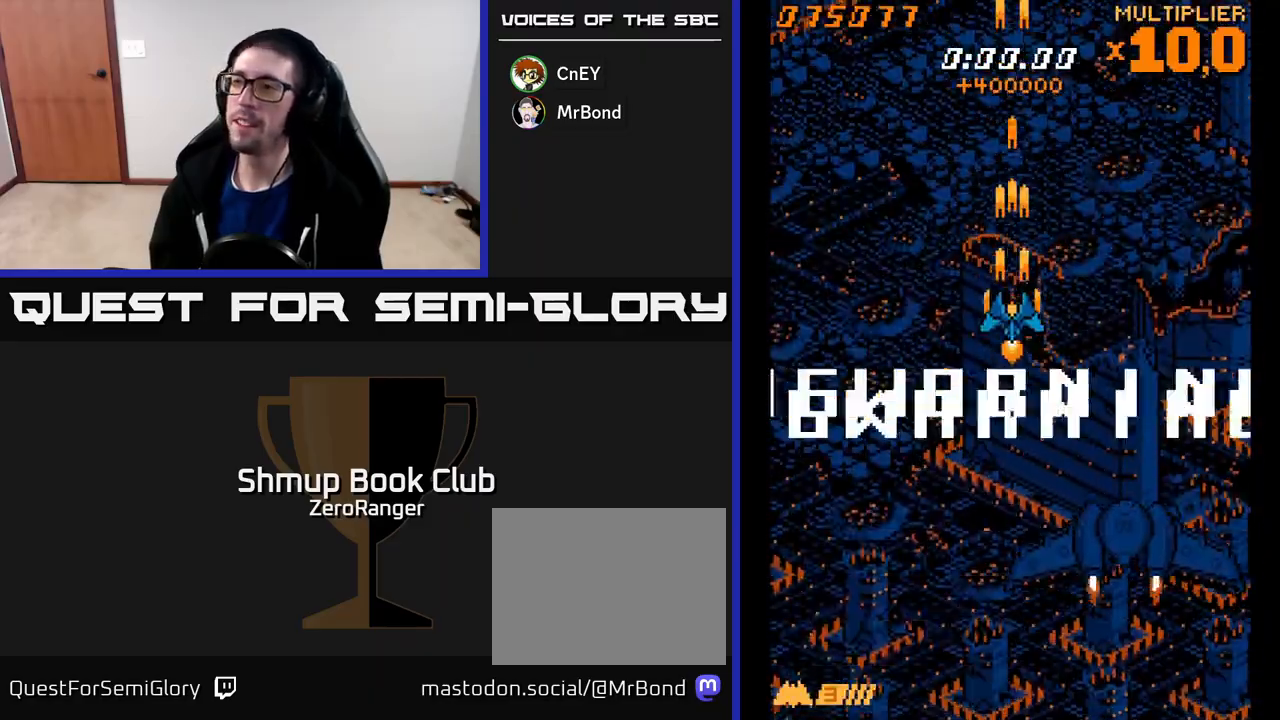
{"buttons": ["A"], "left_stick": "center", "events": []}
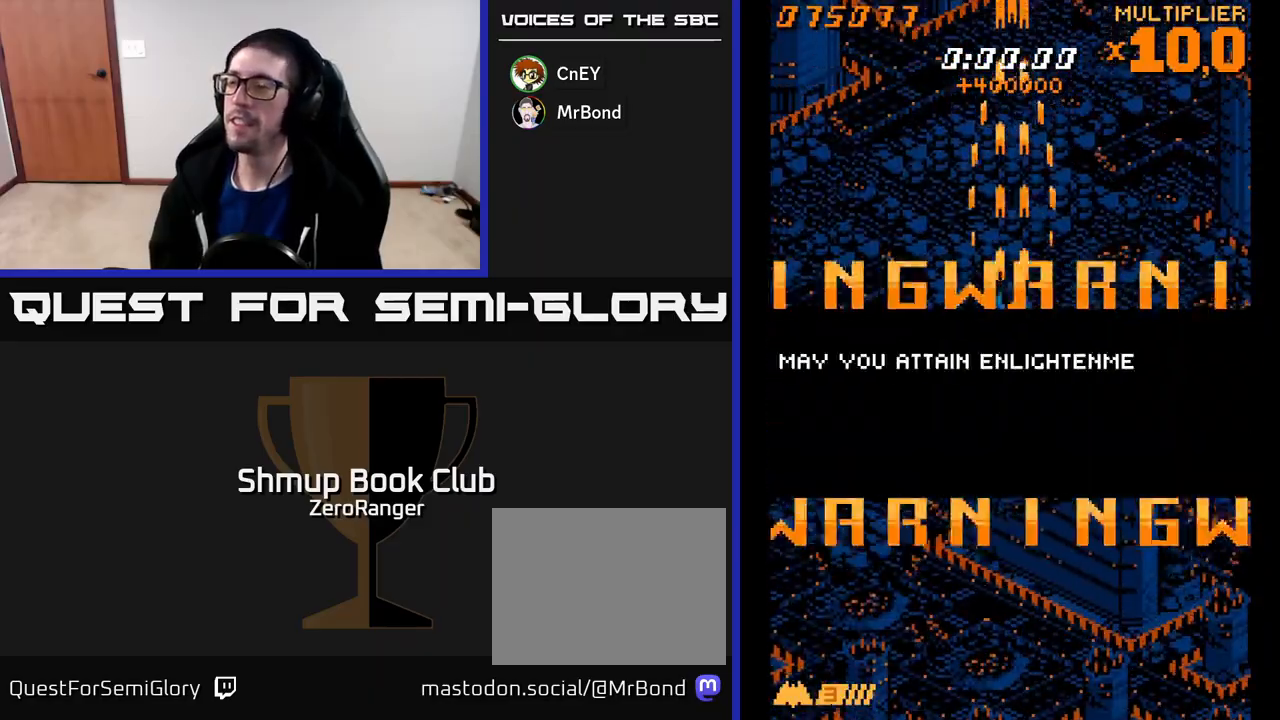
{"buttons": ["A"], "left_stick": "center", "events": []}
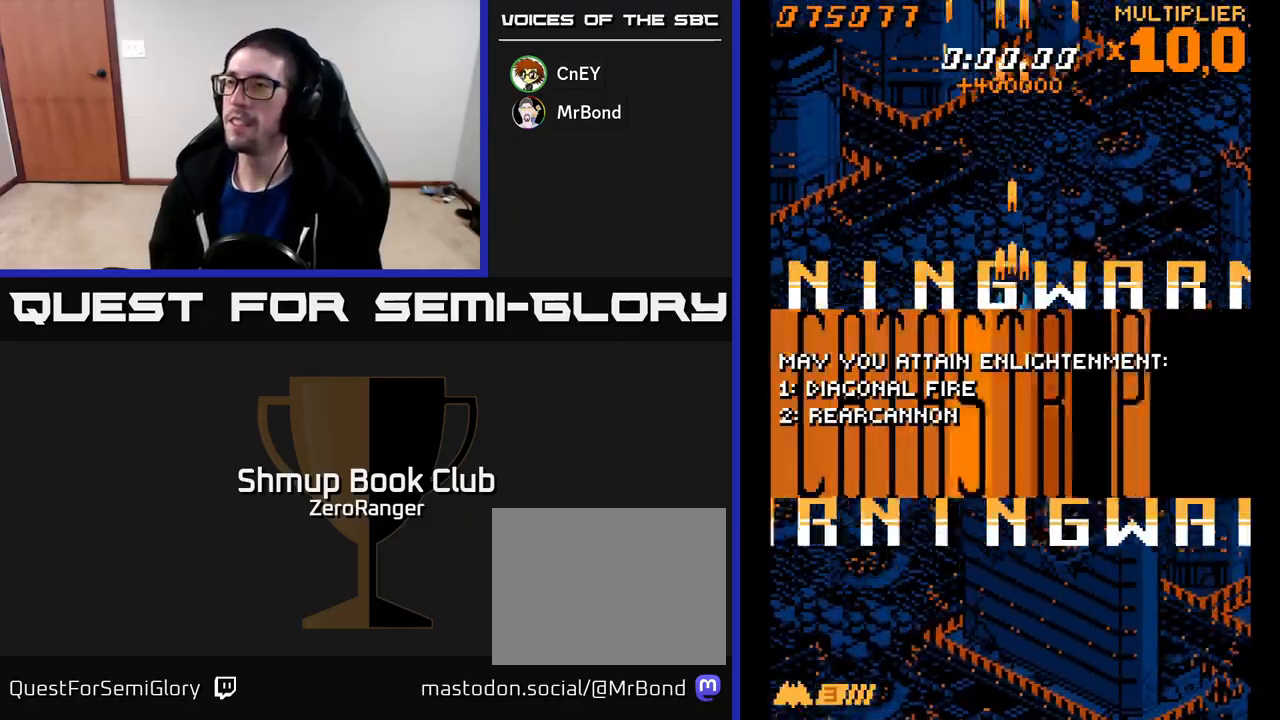
{"buttons": ["A", "DPAD_UP"], "left_stick": "center", "events": [[333, "DPAD_UP", "down"]]}
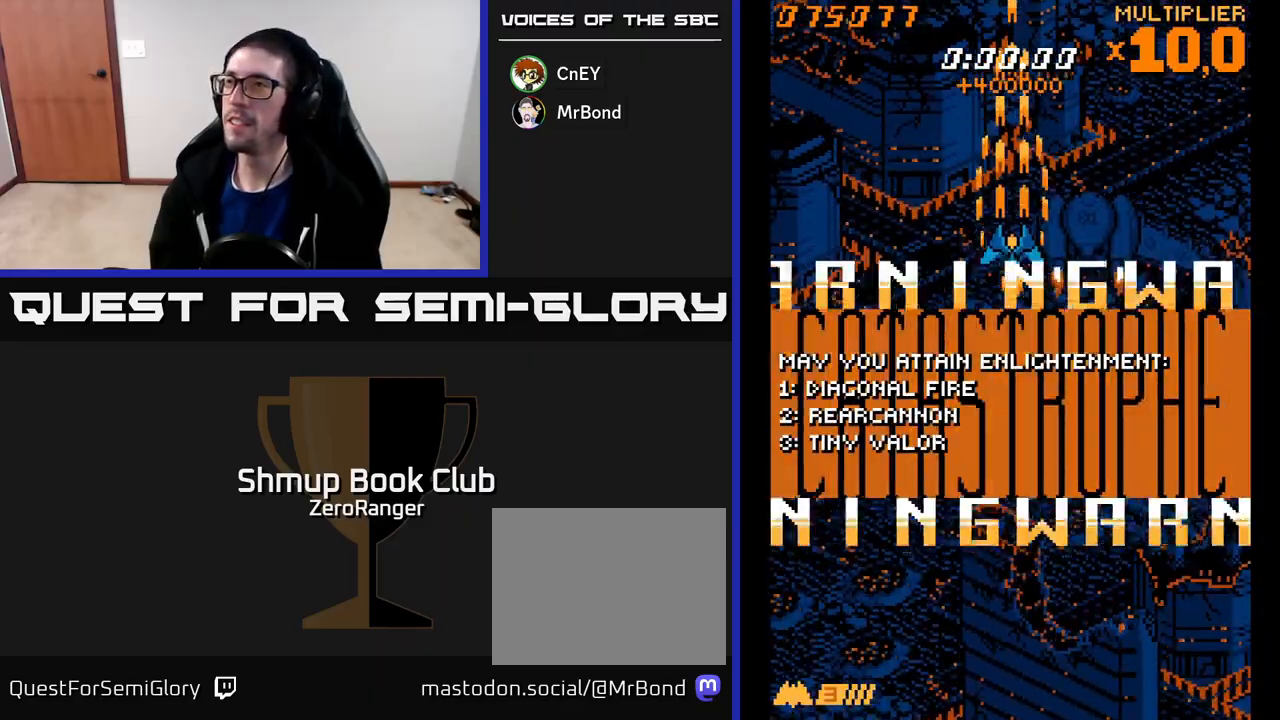
{"buttons": ["A"], "left_stick": "center", "events": [[67, "DPAD_UP", "up"], [100, "DPAD_RIGHT", "down"], [117, "DPAD_UP", "down"], [133, "DPAD_UP", "up"], [167, "DPAD_RIGHT", "up"]]}
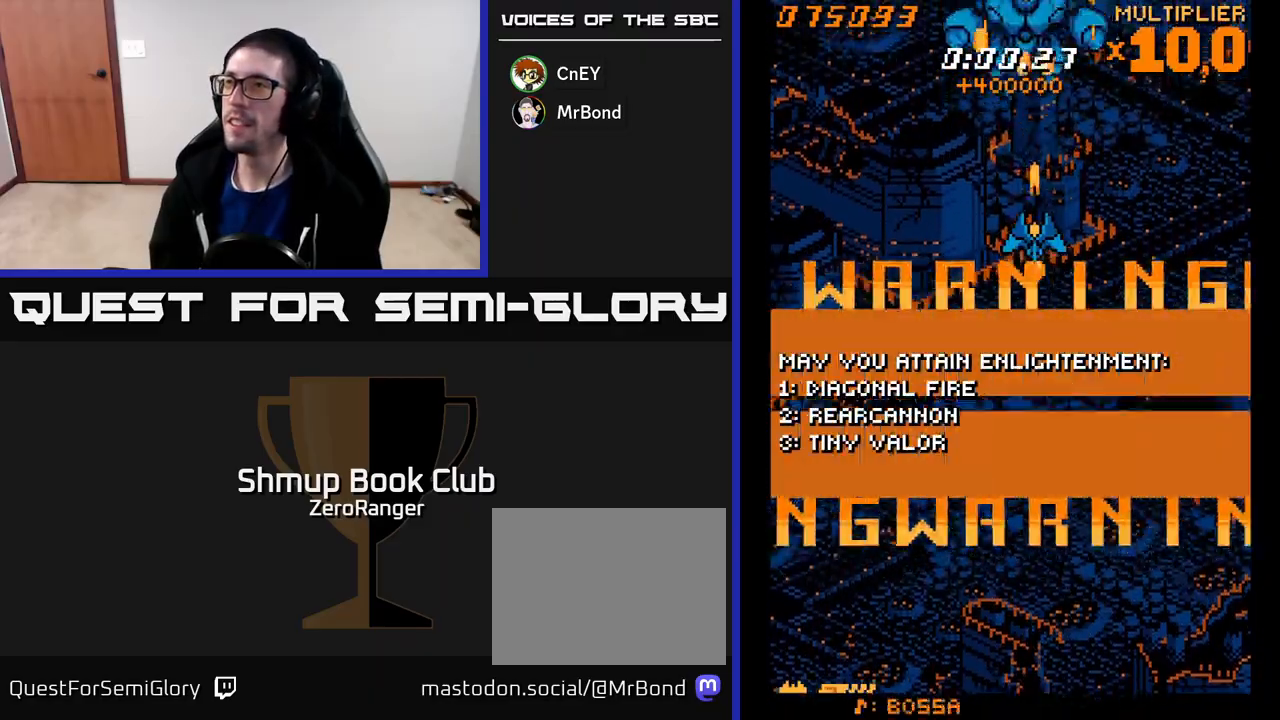
{"buttons": ["A"], "left_stick": "center", "events": [[133, "DPAD_LEFT", "down"], [367, "DPAD_LEFT", "up"]]}
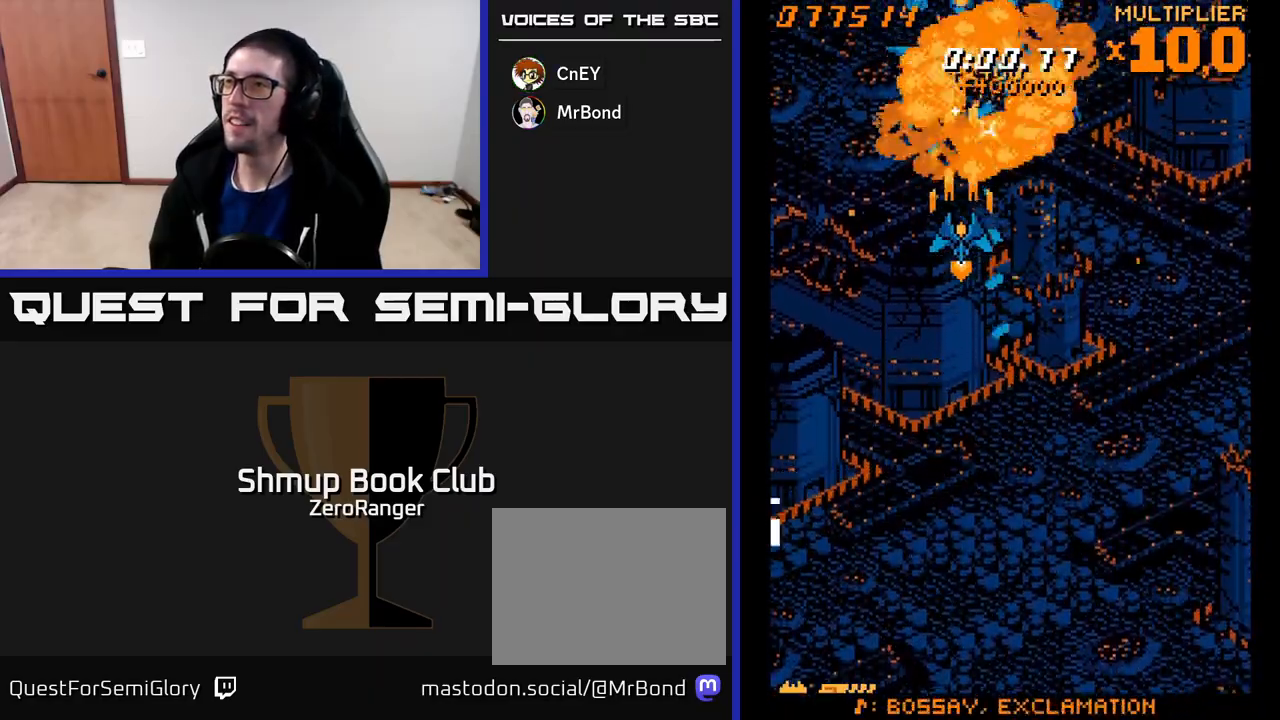
{"buttons": ["A"], "left_stick": "center", "events": [[83, "DPAD_RIGHT", "down"], [283, "DPAD_RIGHT", "up"], [383, "DPAD_RIGHT", "down"], [433, "DPAD_RIGHT", "up"]]}
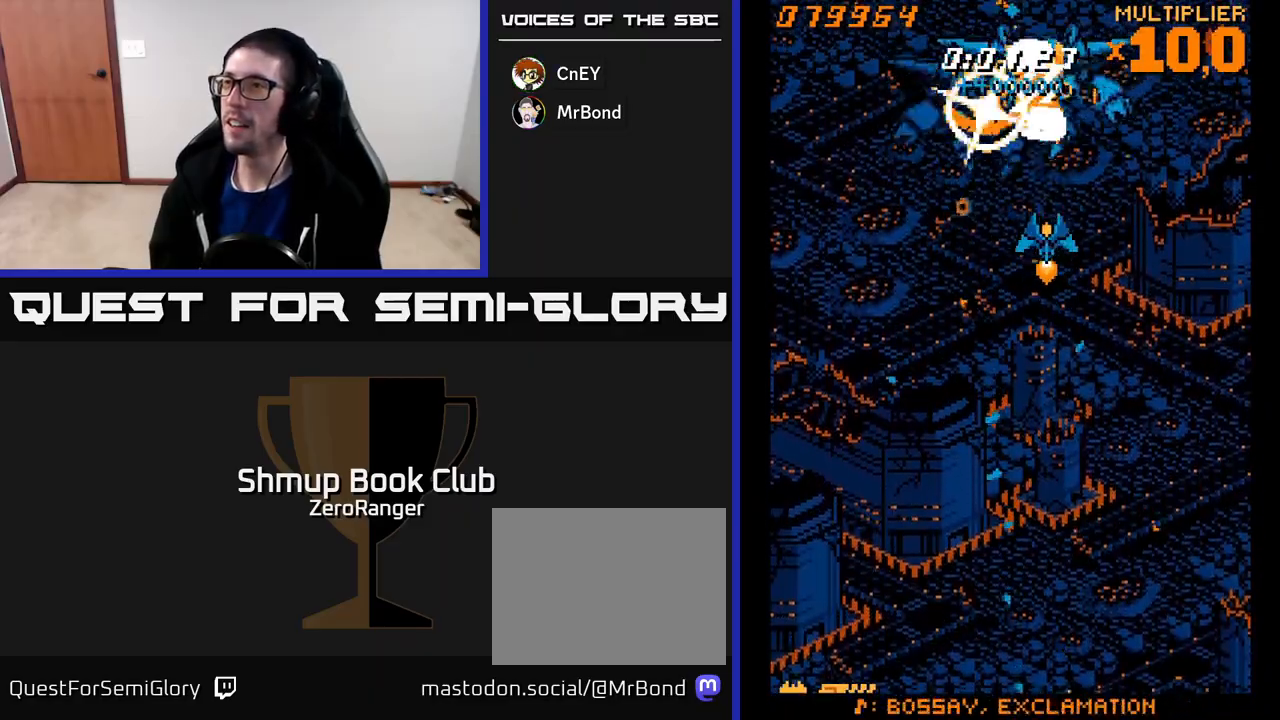
{"buttons": ["A", "DPAD_LEFT"], "left_stick": "center", "events": [[117, "DPAD_RIGHT", "down"], [233, "DPAD_RIGHT", "up"], [400, "DPAD_LEFT", "down"]]}
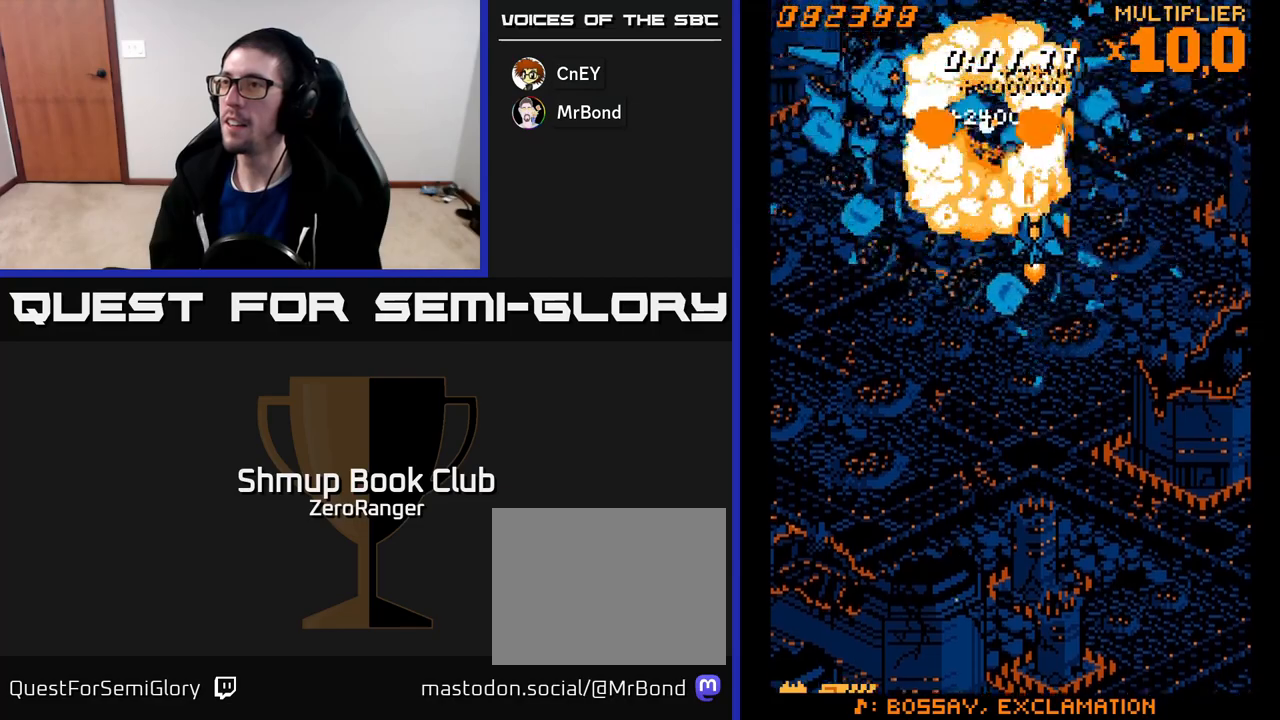
{"buttons": ["A", "DPAD_DOWN"], "left_stick": "center", "events": [[200, "DPAD_LEFT", "up"], [317, "DPAD_LEFT", "down"], [333, "DPAD_DOWN", "down"], [483, "DPAD_LEFT", "up"]]}
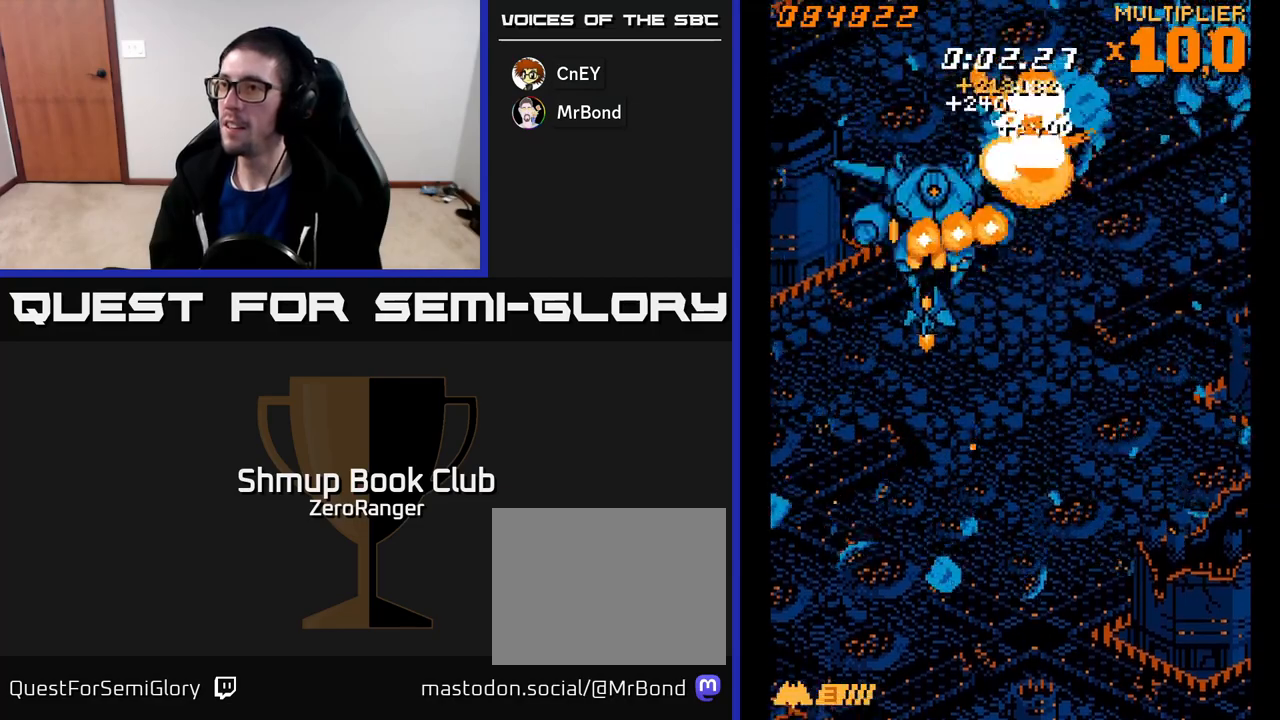
{"buttons": ["A", "DPAD_RIGHT"], "left_stick": "center", "events": [[217, "DPAD_DOWN", "up"], [217, "DPAD_LEFT", "down"], [233, "DPAD_UP", "down"], [250, "DPAD_LEFT", "up"], [300, "DPAD_RIGHT", "down"], [383, "DPAD_UP", "up"]]}
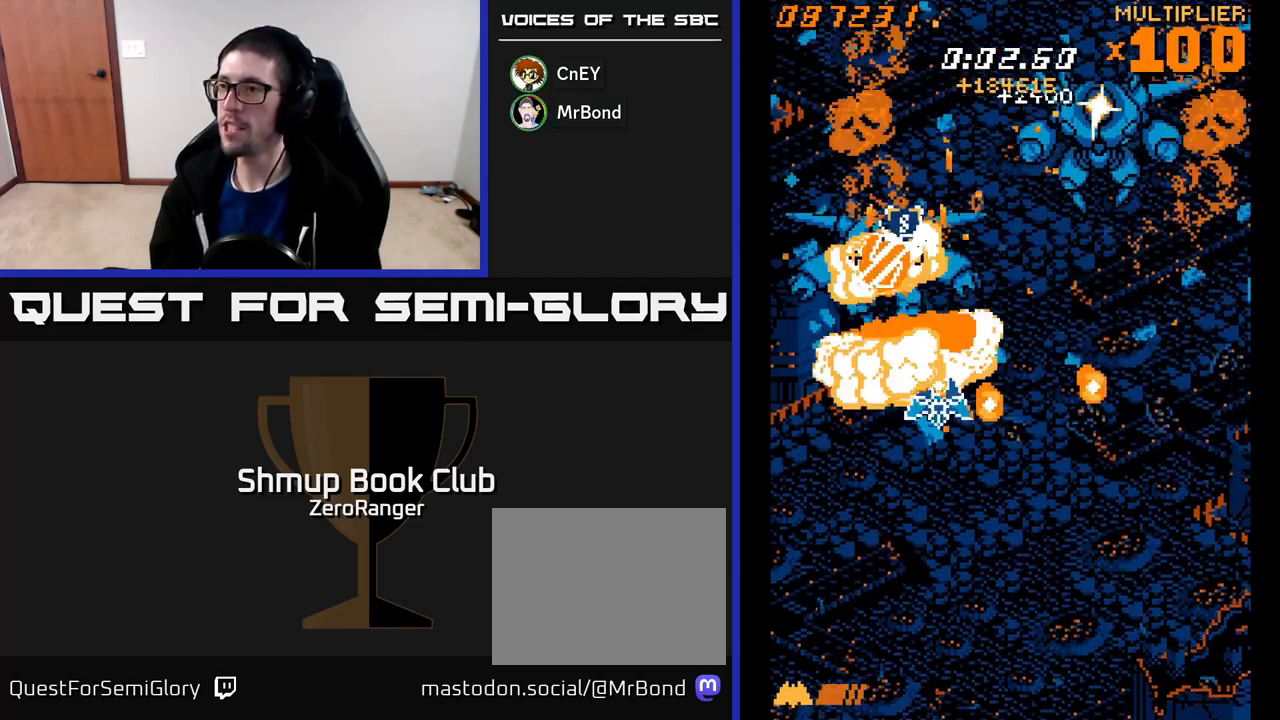
{"buttons": [], "left_stick": "center", "events": [[117, "DPAD_RIGHT", "up"], [267, "A", "up"], [350, "START", "down"], [483, "START", "up"]]}
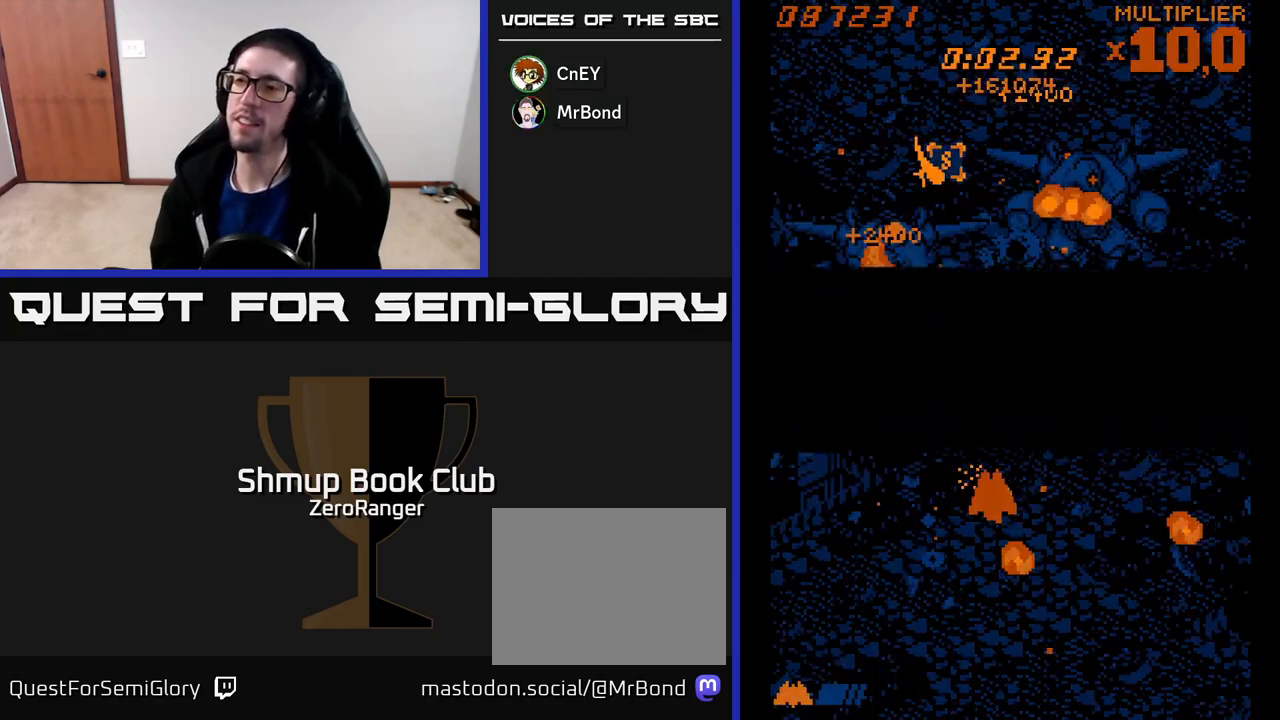
{"buttons": [], "left_stick": "center", "events": [[50, "DPAD_DOWN", "down"], [133, "DPAD_DOWN", "up"], [233, "DPAD_DOWN", "down"], [300, "DPAD_DOWN", "up"], [383, "DPAD_DOWN", "down"], [450, "DPAD_DOWN", "up"]]}
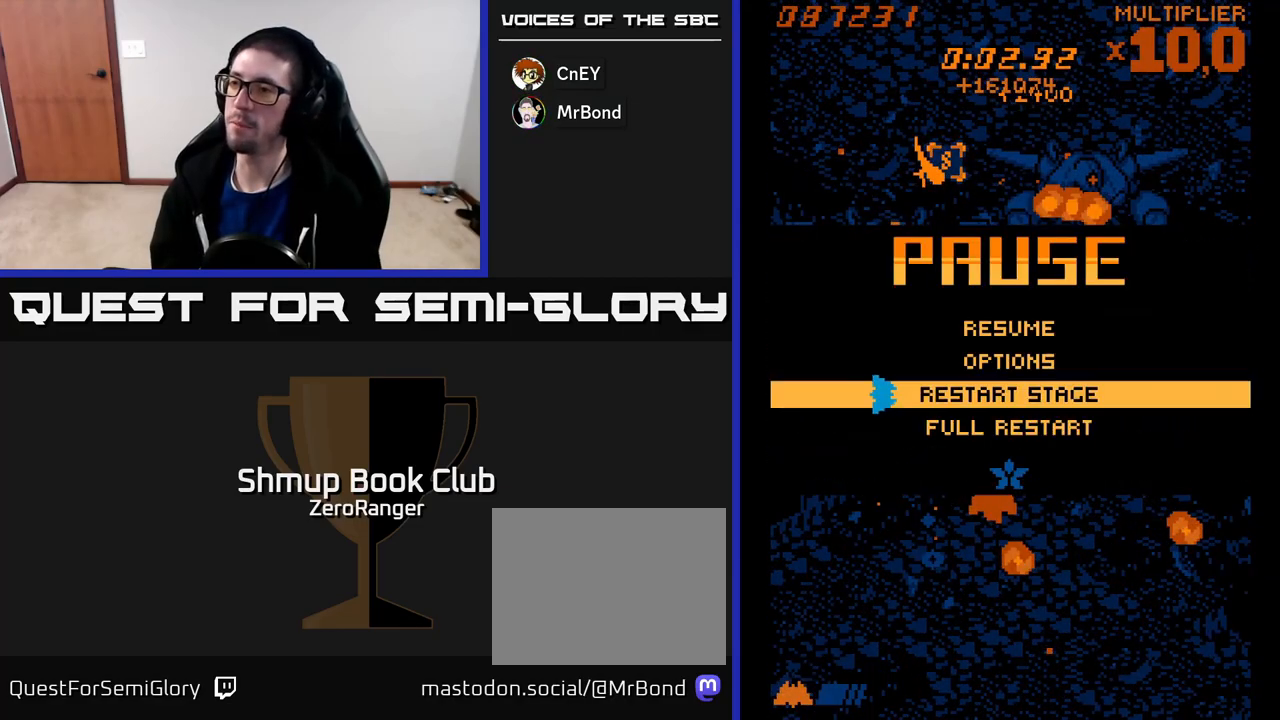
{"buttons": ["A"], "left_stick": "center", "events": [[33, "DPAD_DOWN", "down"], [100, "DPAD_DOWN", "up"], [117, "A", "down"]]}
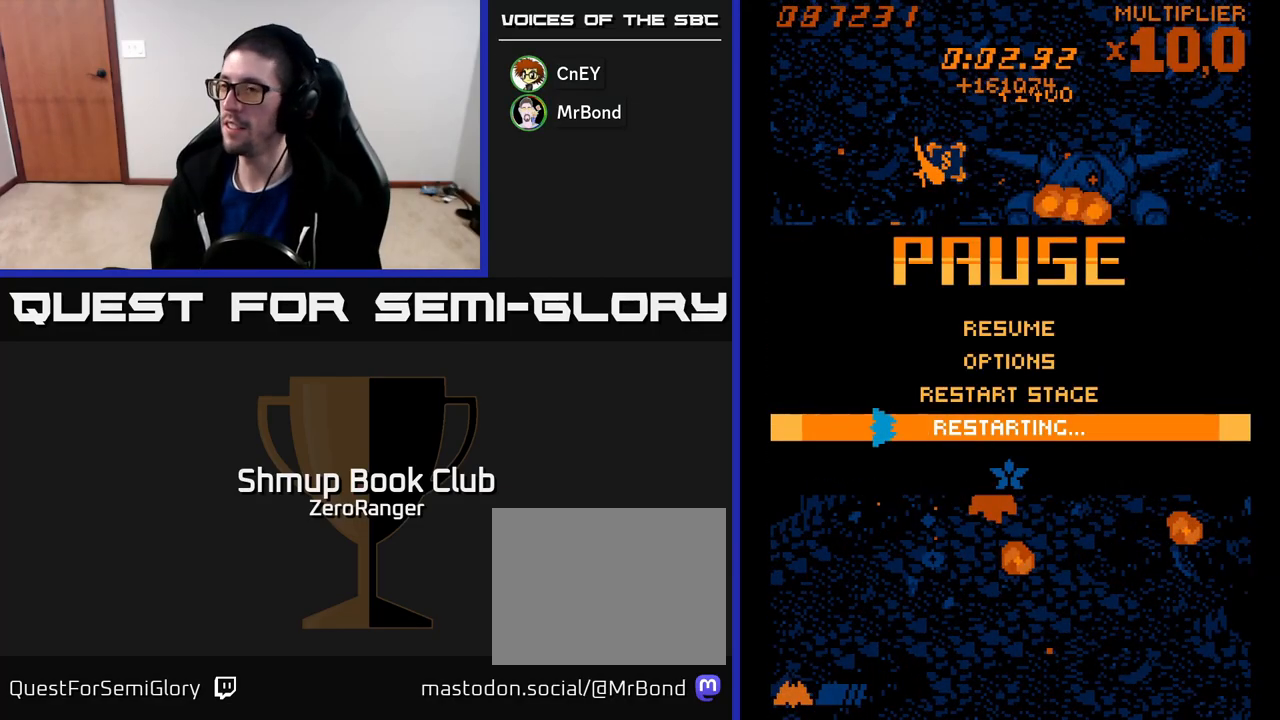
{"buttons": ["A"], "left_stick": "center", "events": []}
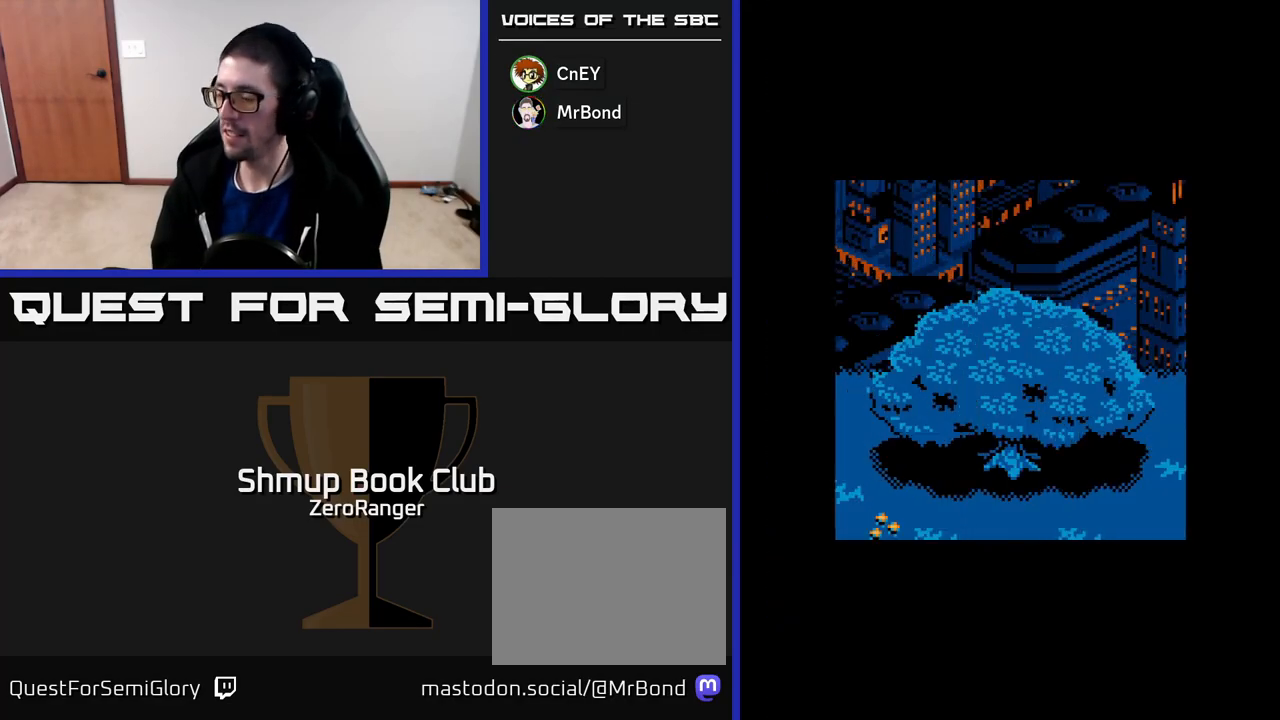
{"buttons": [], "left_stick": "center", "events": [[17, "A", "up"]]}
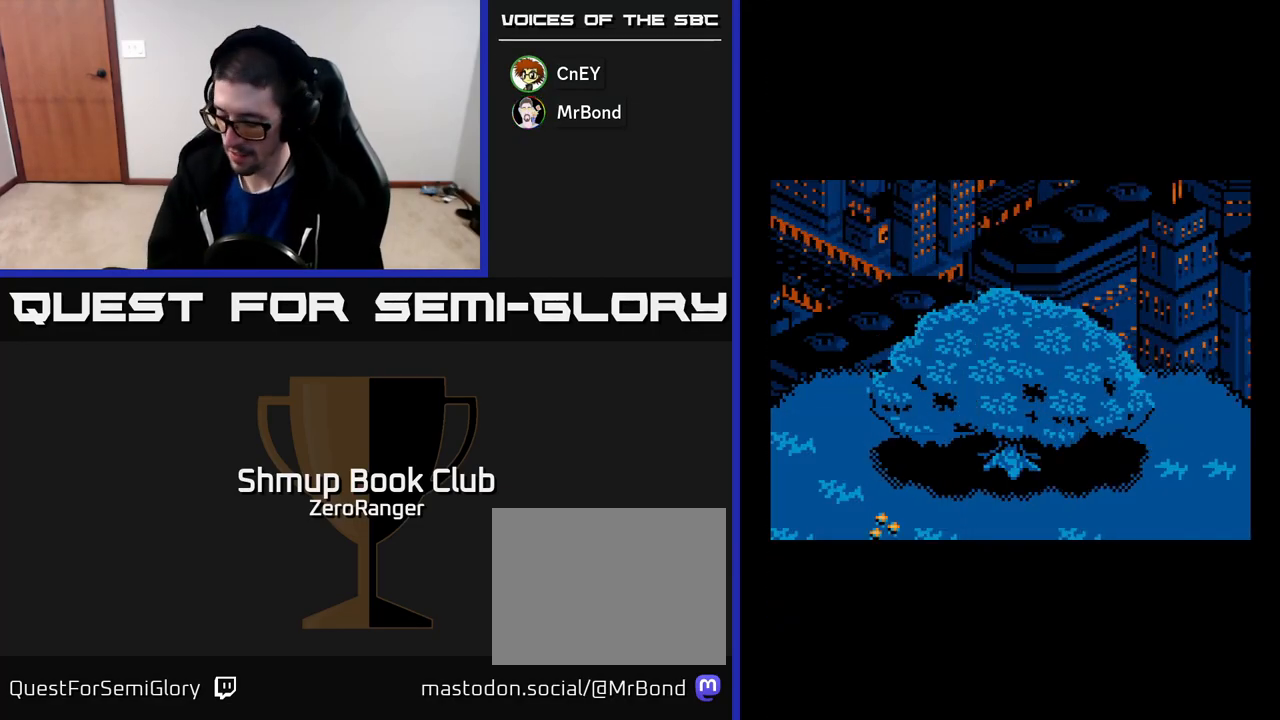
{"buttons": [], "left_stick": "center", "events": [[133, "X", "down"], [150, "X", "up"]]}